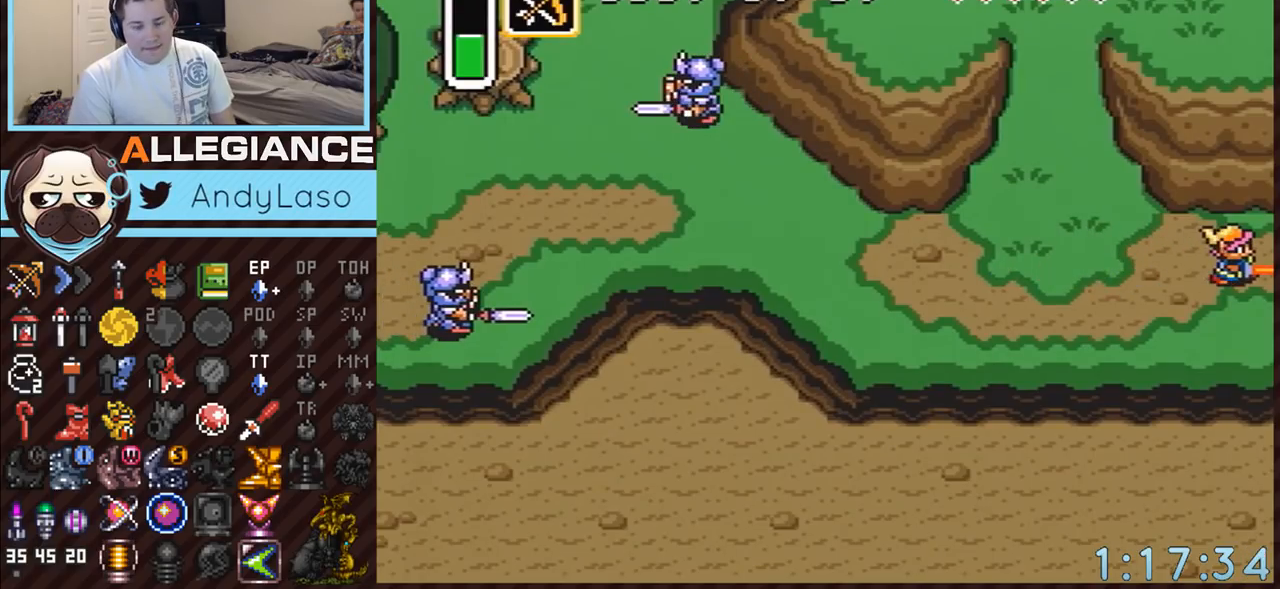
Gameplay with a controller (Nintendo layout); each line is a JSON object with the inputs held at the frame after it. "events" lists button and stick changes between this image and that frame as [ms after this image, input, new state], when the widget could be followed in between. Not read: L3 R3.
{"buttons": ["DPAD_UP", "DPAD_RIGHT"], "events": [[250, "DPAD_RIGHT", "down"], [417, "DPAD_UP", "down"]]}
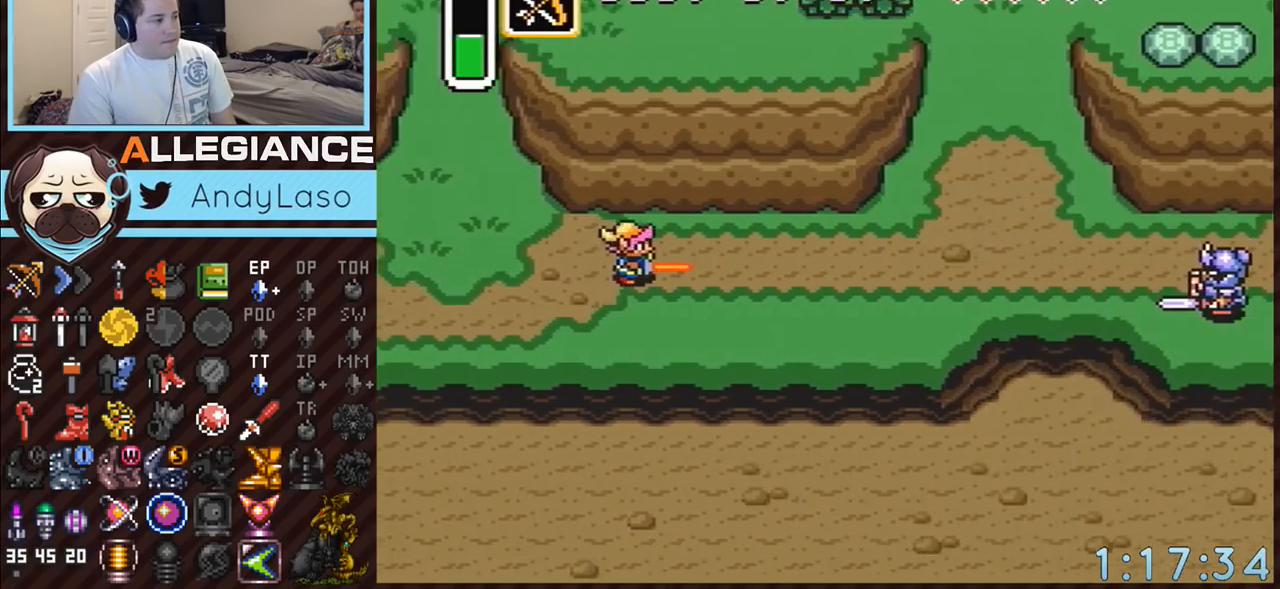
{"buttons": ["DPAD_UP", "DPAD_RIGHT"], "events": []}
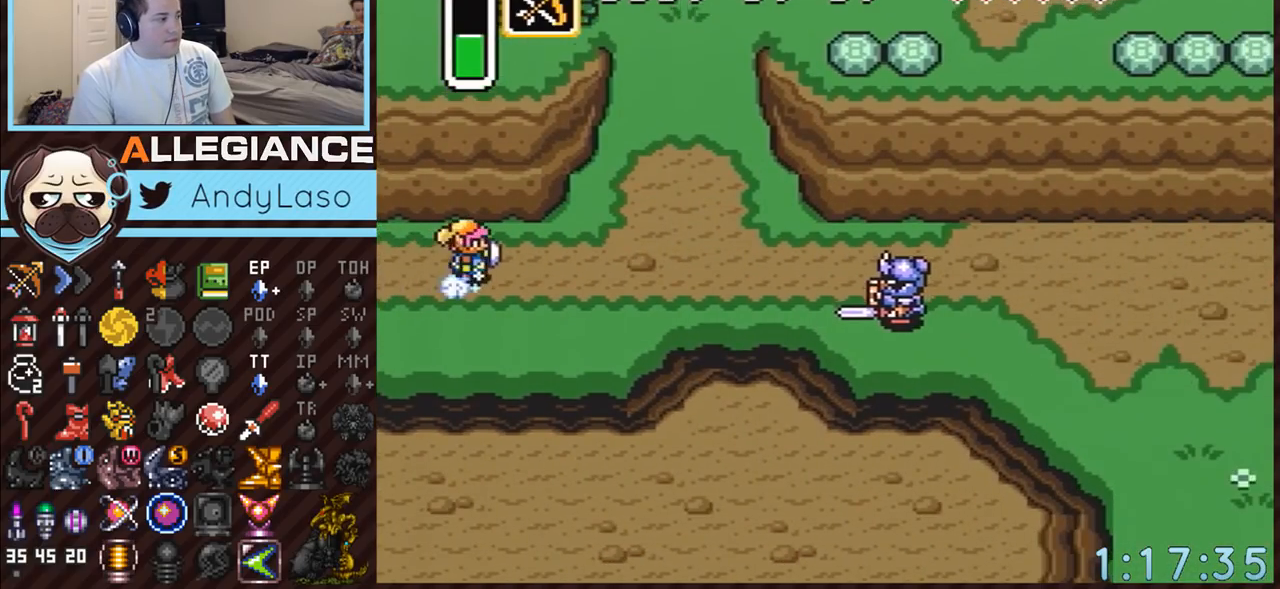
{"buttons": ["A"], "events": [[33, "A", "down"], [133, "DPAD_UP", "up"], [283, "DPAD_RIGHT", "up"]]}
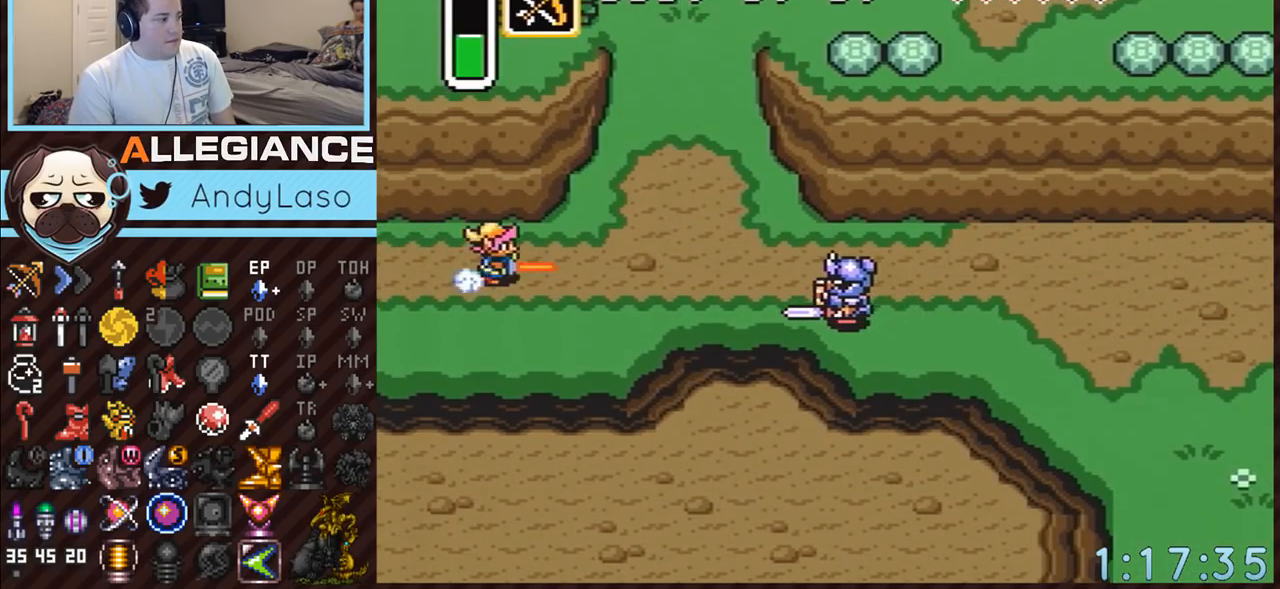
{"buttons": ["A", "DPAD_UP"], "events": [[200, "A", "up"], [317, "DPAD_RIGHT", "down"], [317, "DPAD_UP", "down"], [350, "A", "down"], [350, "DPAD_RIGHT", "up"]]}
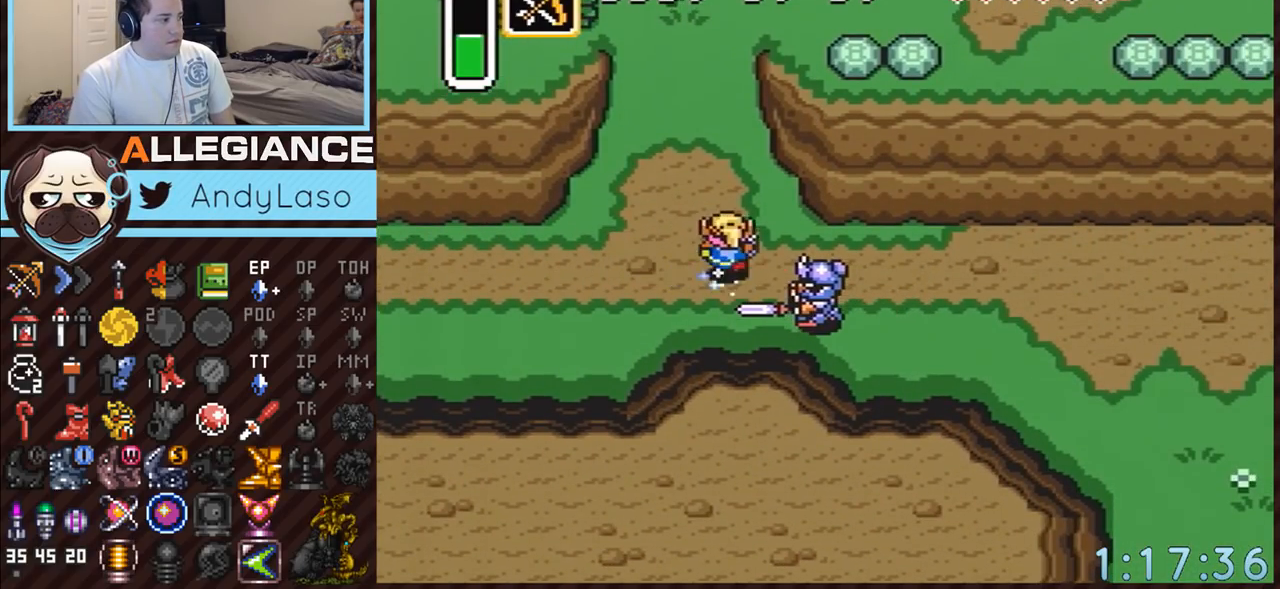
{"buttons": ["A"], "events": [[67, "DPAD_UP", "up"]]}
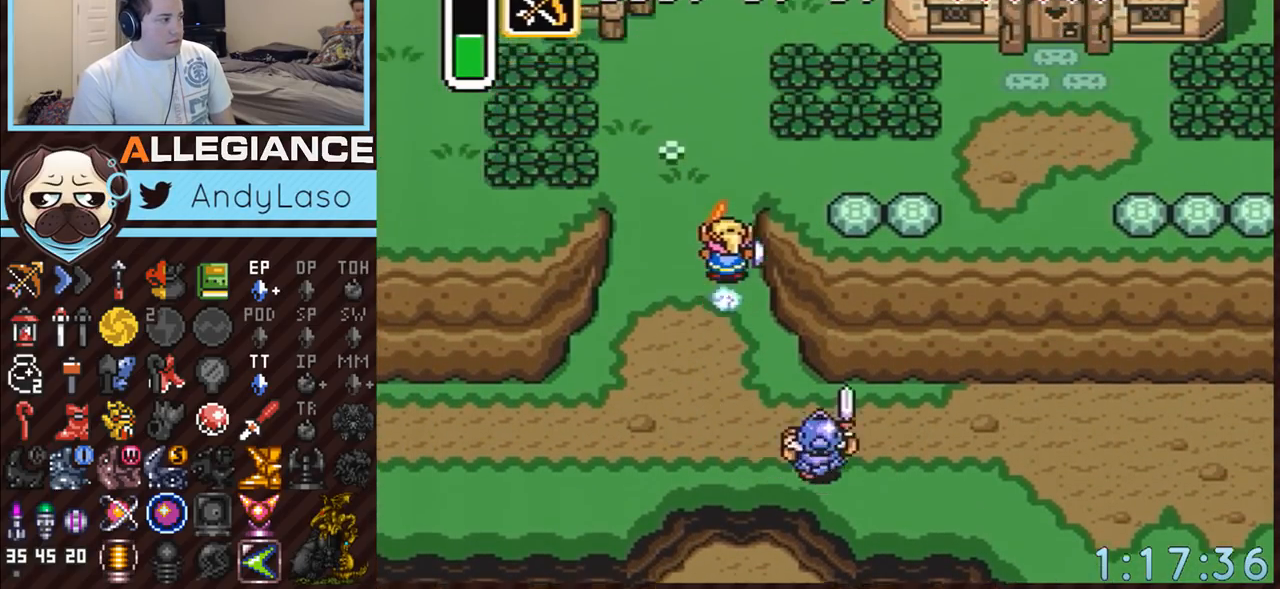
{"buttons": ["DPAD_RIGHT"], "events": [[417, "DPAD_RIGHT", "down"], [433, "A", "up"]]}
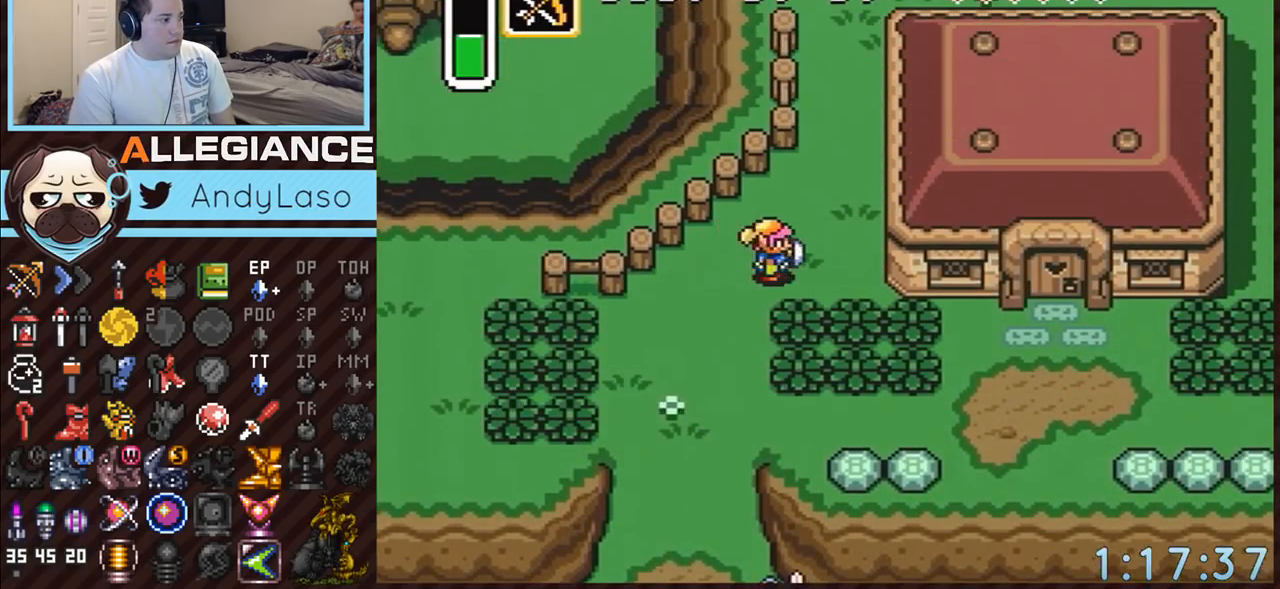
{"buttons": ["A", "DPAD_UP"], "events": [[283, "A", "down"], [433, "DPAD_UP", "down"], [467, "DPAD_RIGHT", "up"]]}
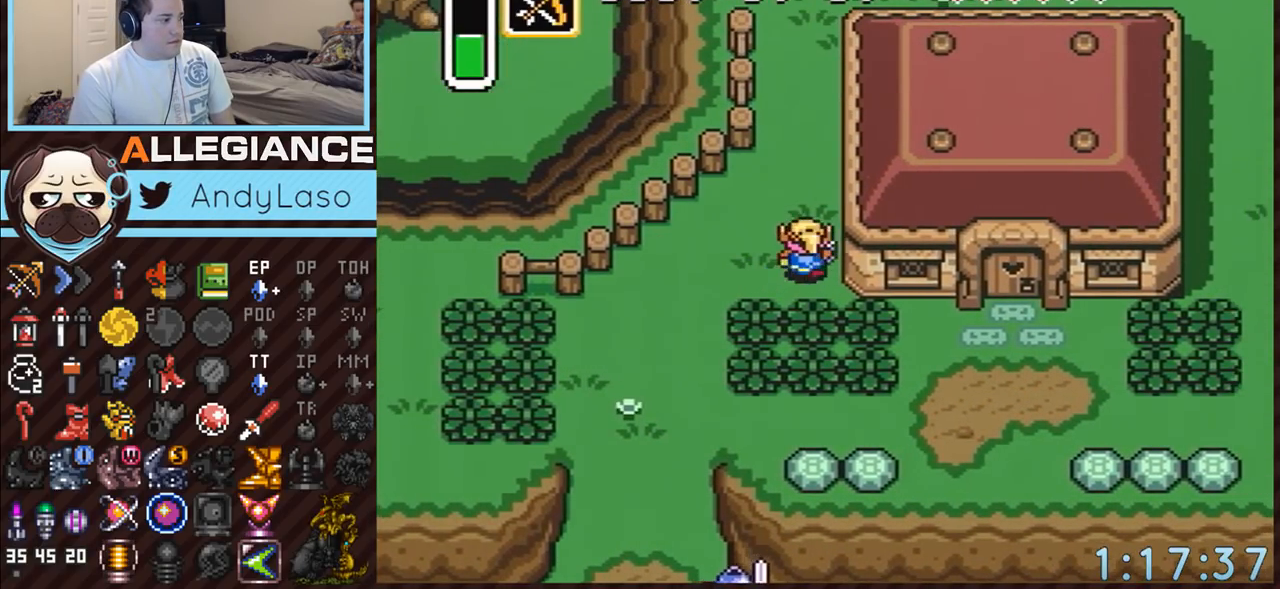
{"buttons": ["A"], "events": [[167, "DPAD_UP", "up"]]}
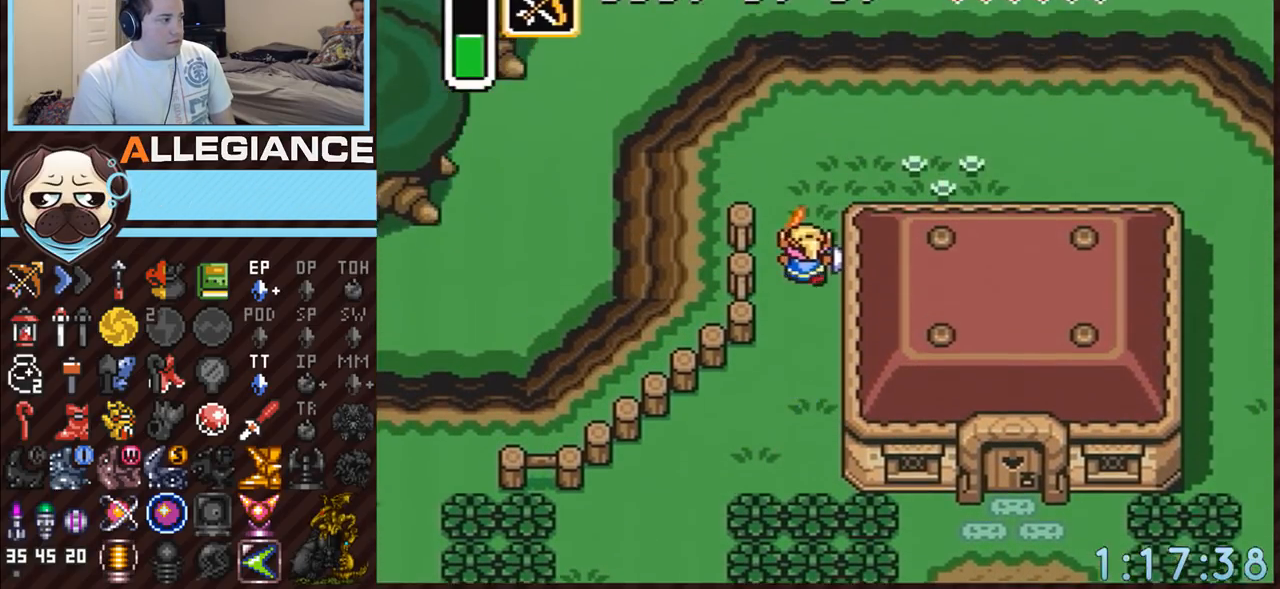
{"buttons": ["A", "DPAD_UP", "DPAD_RIGHT"], "events": [[500, "DPAD_RIGHT", "down"], [500, "DPAD_UP", "down"]]}
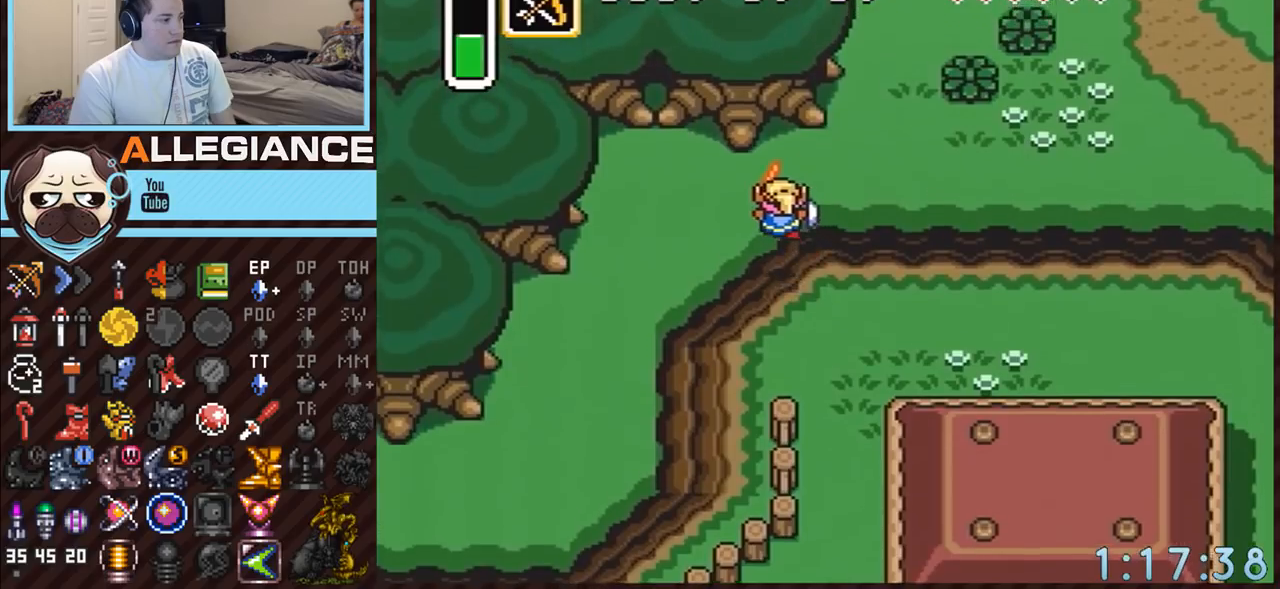
{"buttons": ["DPAD_UP", "DPAD_RIGHT"], "events": [[100, "A", "up"]]}
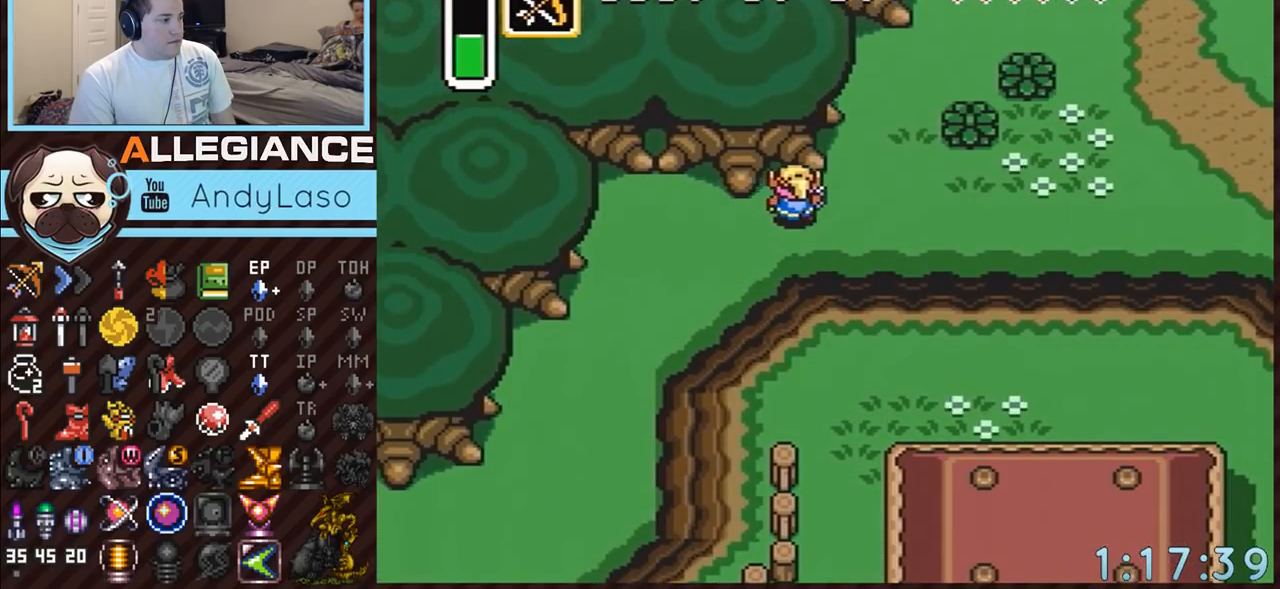
{"buttons": ["DPAD_UP", "DPAD_RIGHT"], "events": []}
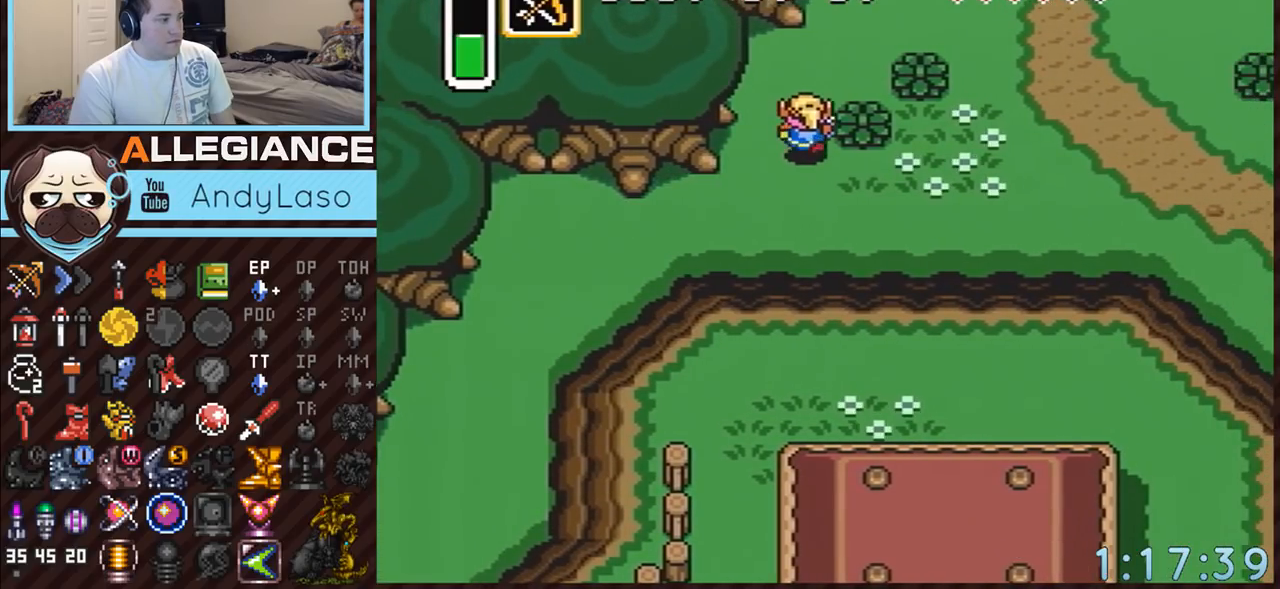
{"buttons": ["DPAD_UP"], "events": [[467, "DPAD_RIGHT", "up"]]}
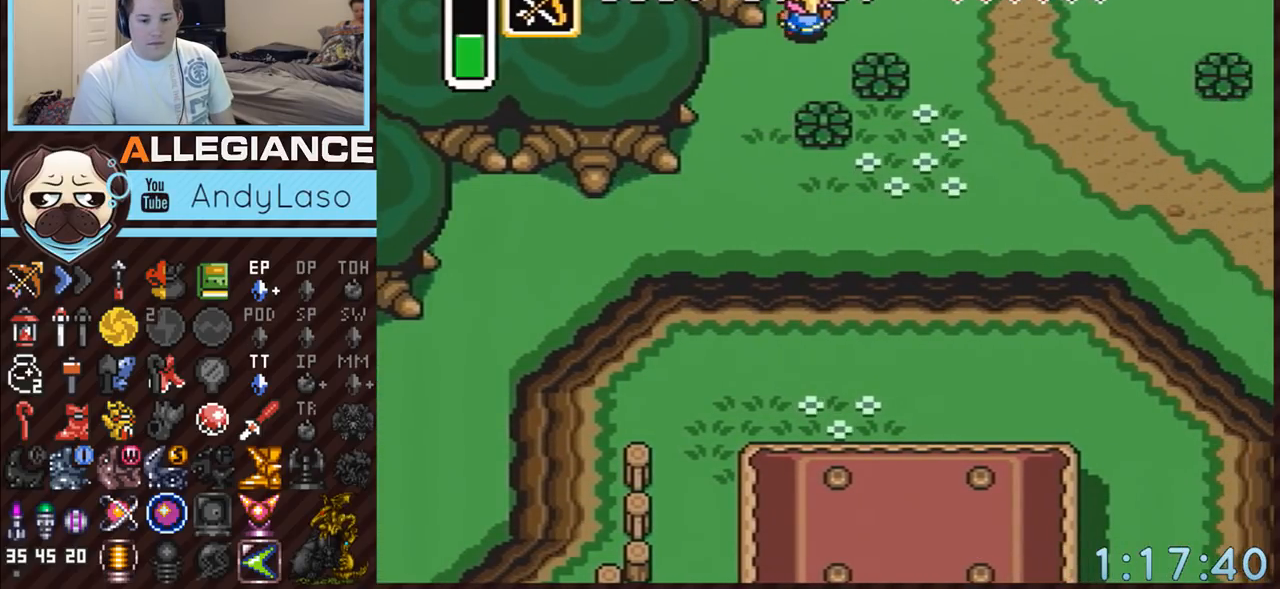
{"buttons": ["DPAD_UP", "DPAD_LEFT"], "events": [[283, "DPAD_LEFT", "down"]]}
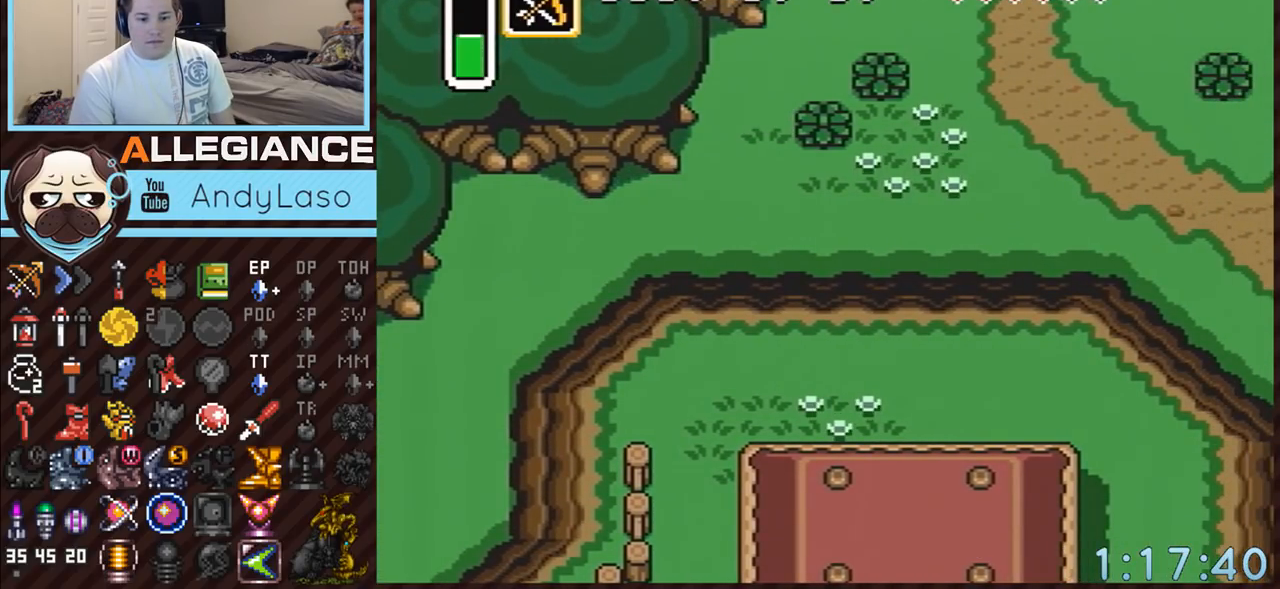
{"buttons": ["DPAD_UP", "DPAD_LEFT"], "events": []}
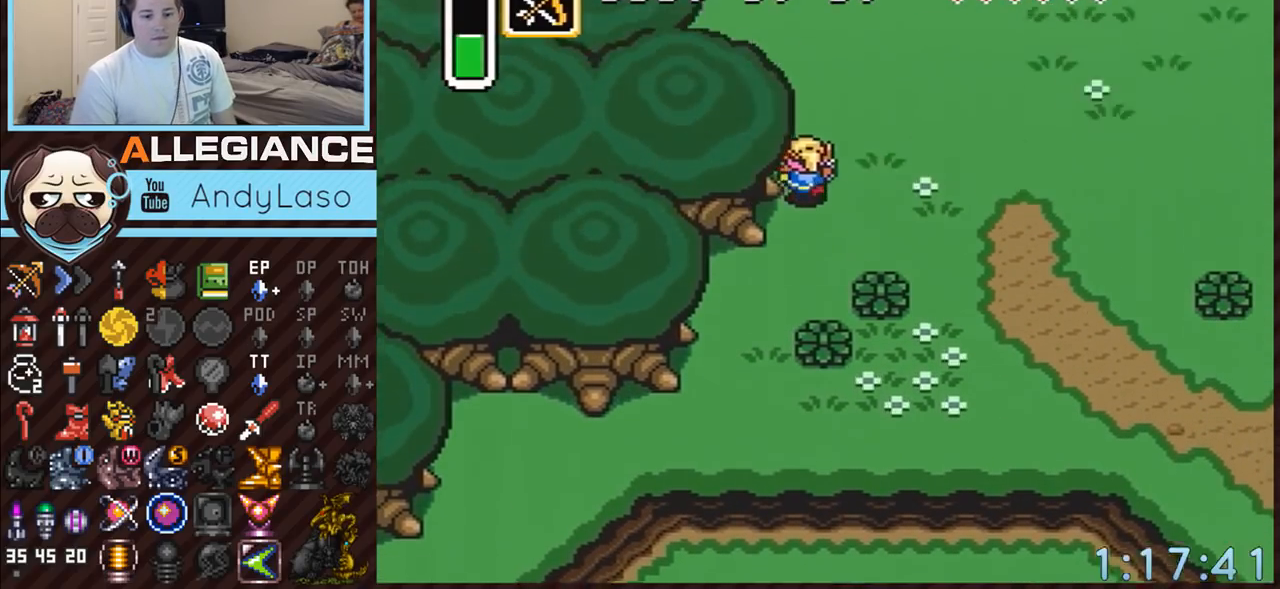
{"buttons": ["DPAD_UP", "DPAD_LEFT"], "events": []}
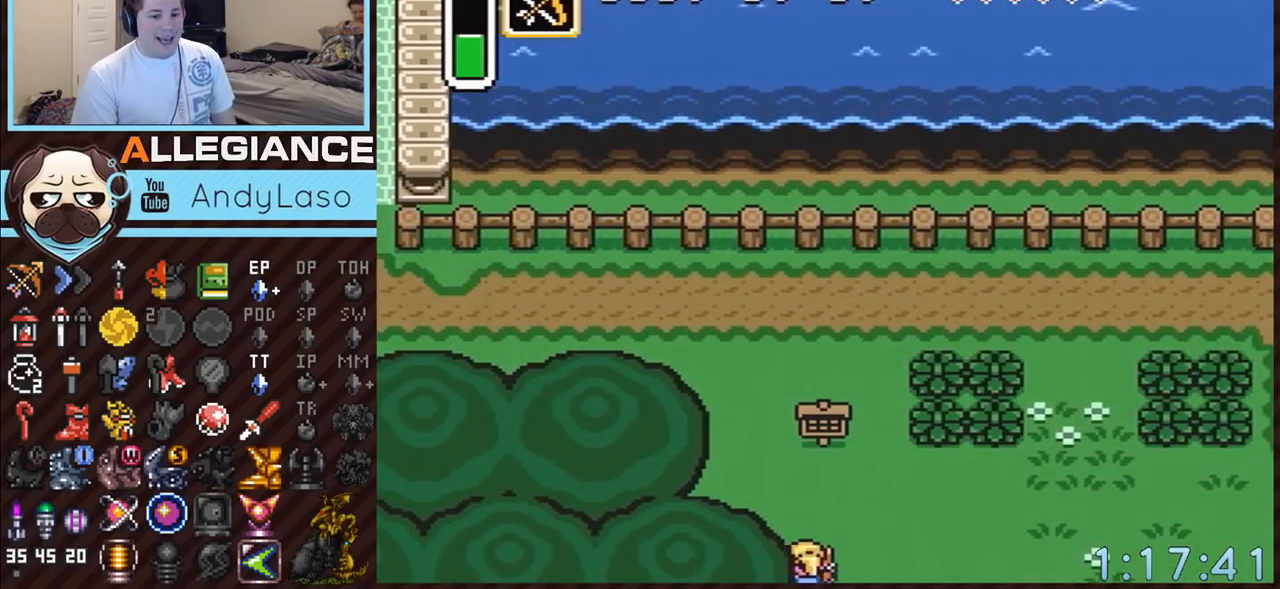
{"buttons": ["DPAD_UP"], "events": [[500, "DPAD_LEFT", "up"]]}
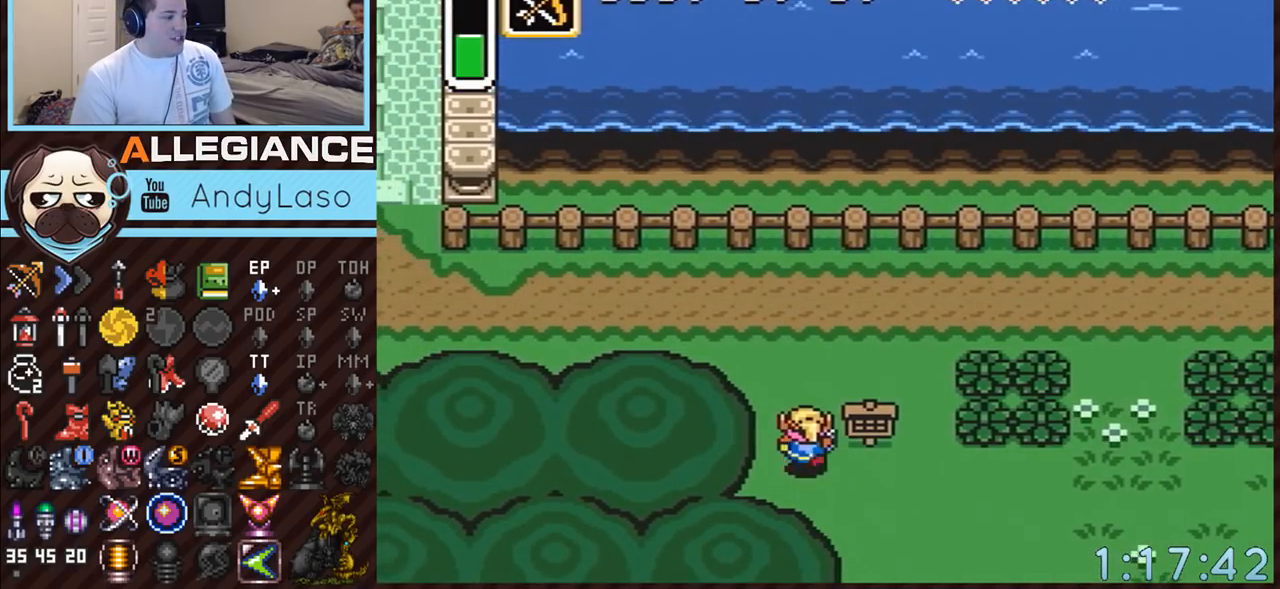
{"buttons": ["A", "DPAD_UP", "DPAD_LEFT"], "events": [[450, "A", "down"], [500, "DPAD_LEFT", "down"]]}
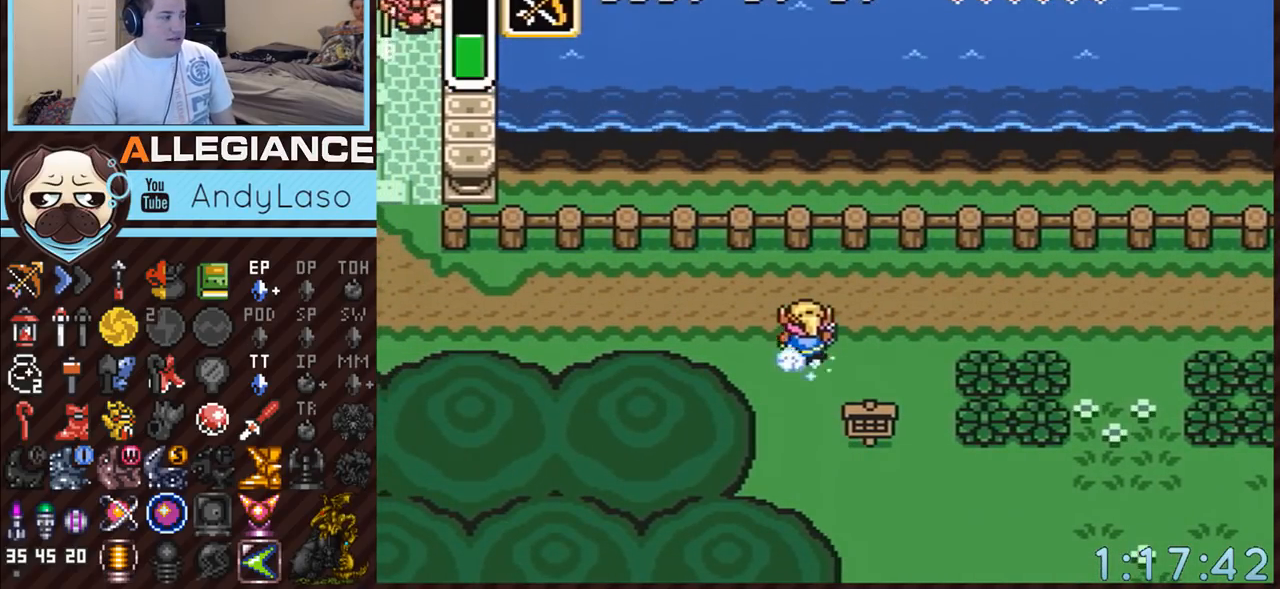
{"buttons": ["A"], "events": [[67, "DPAD_UP", "up"], [283, "DPAD_LEFT", "up"]]}
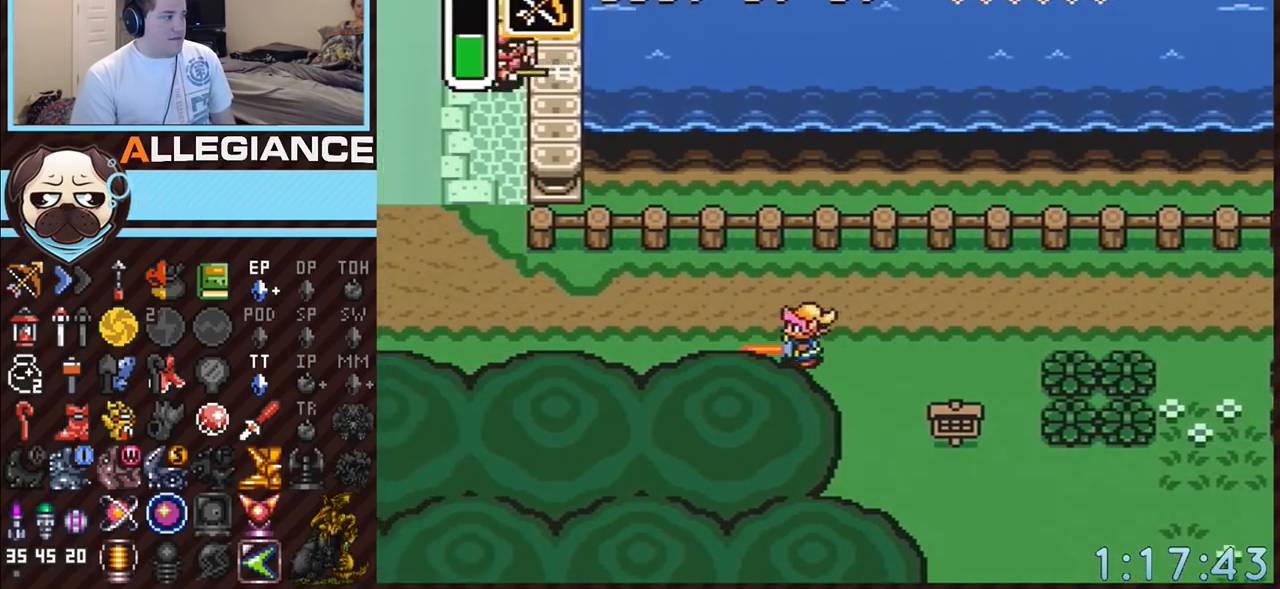
{"buttons": ["DPAD_UP", "DPAD_LEFT"], "events": [[317, "A", "up"], [500, "DPAD_LEFT", "down"], [500, "DPAD_UP", "down"]]}
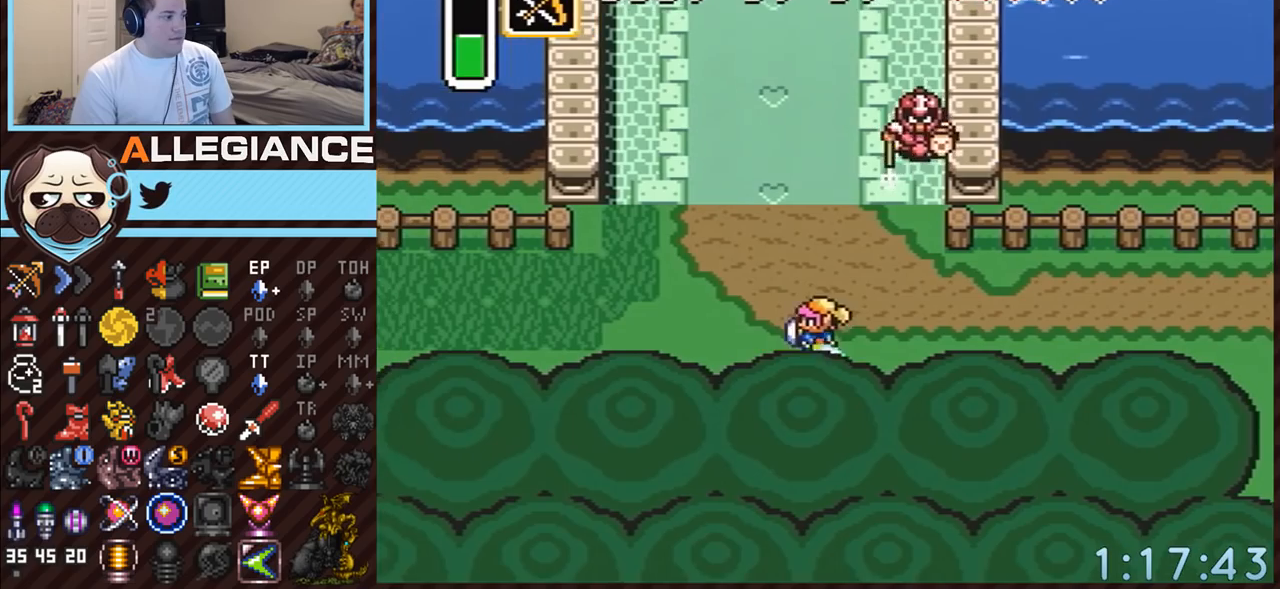
{"buttons": ["A"], "events": [[33, "A", "down"], [217, "DPAD_LEFT", "up"], [317, "DPAD_UP", "up"]]}
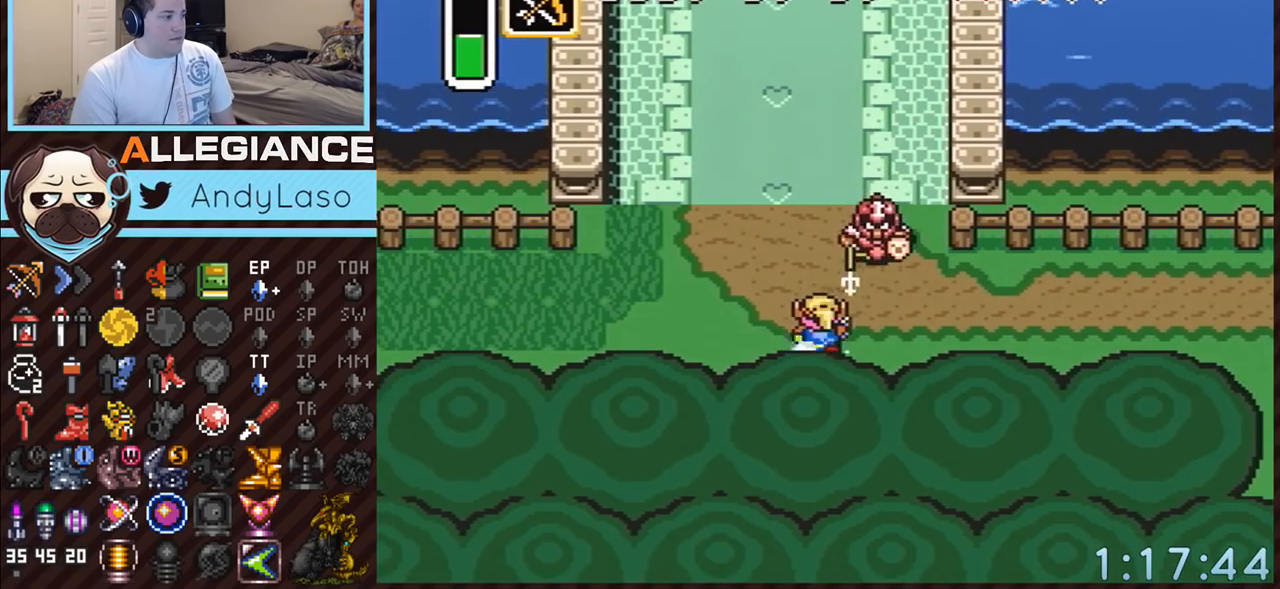
{"buttons": ["A"], "events": []}
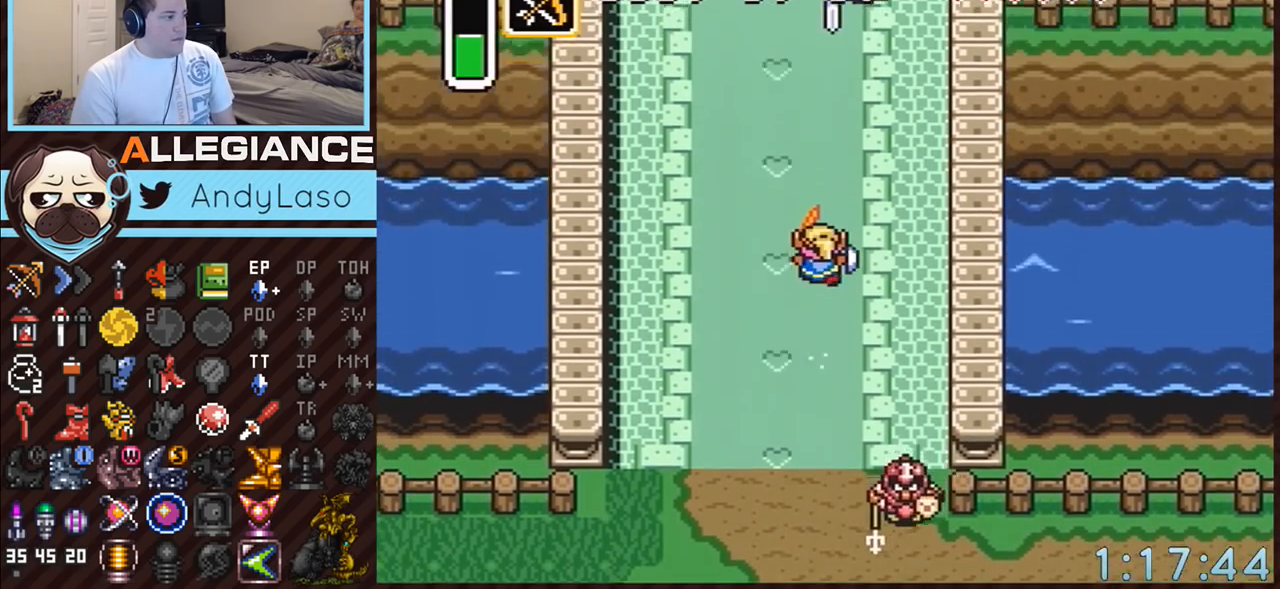
{"buttons": ["A"], "events": []}
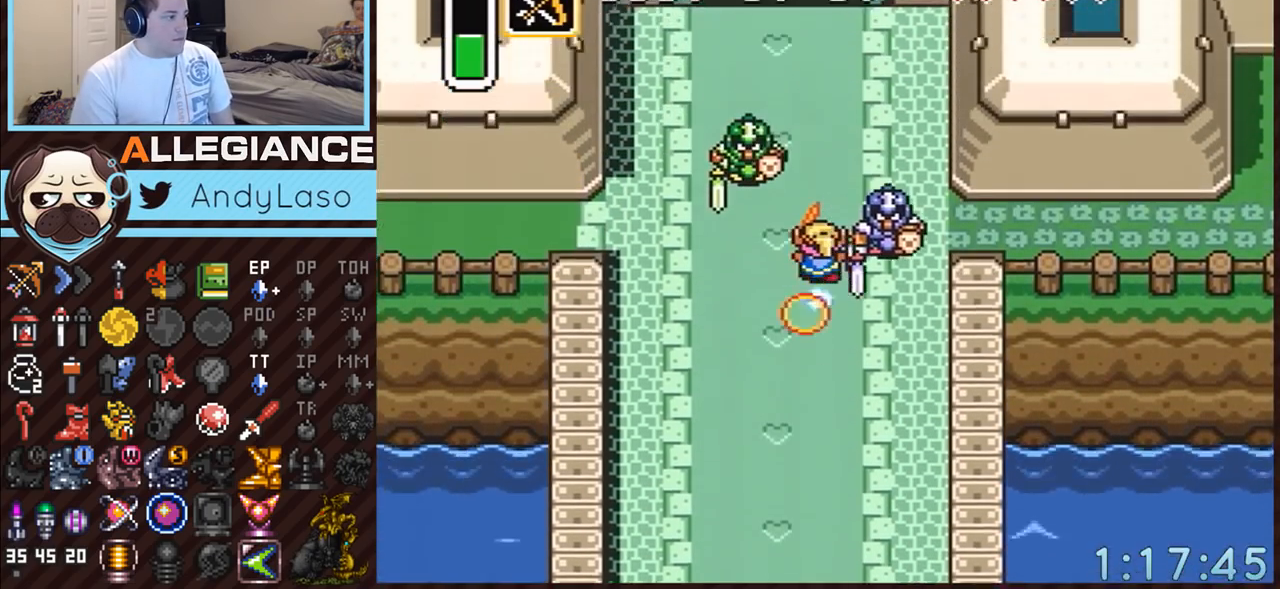
{"buttons": ["A"], "events": []}
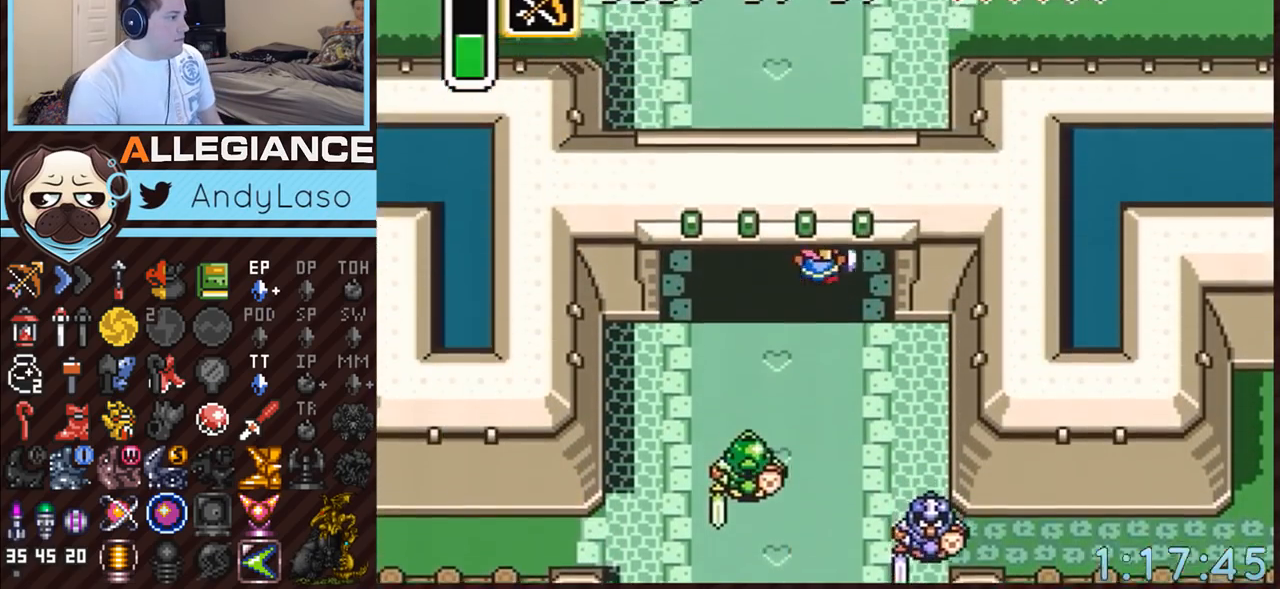
{"buttons": ["A"], "events": []}
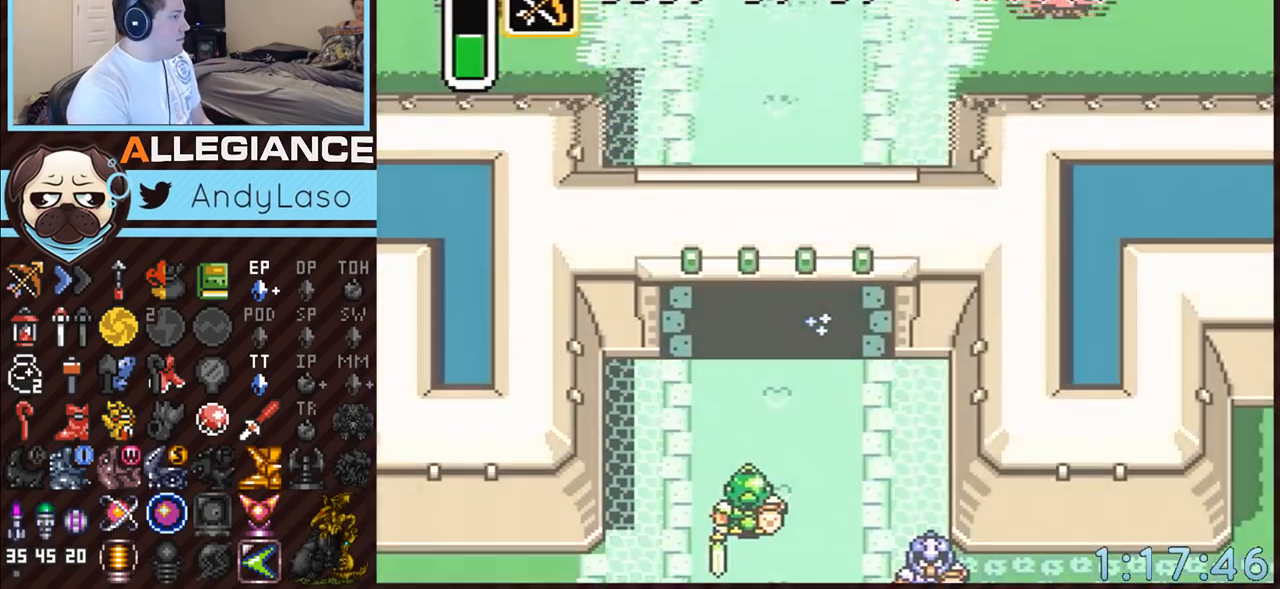
{"buttons": [], "events": [[383, "A", "up"]]}
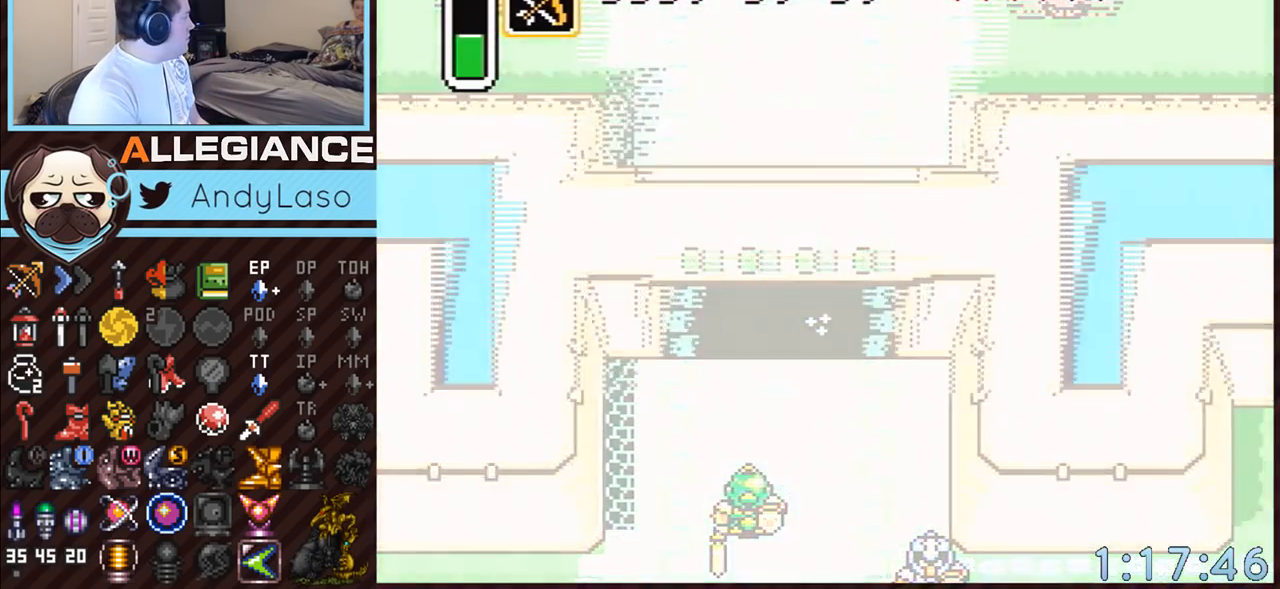
{"buttons": [], "events": []}
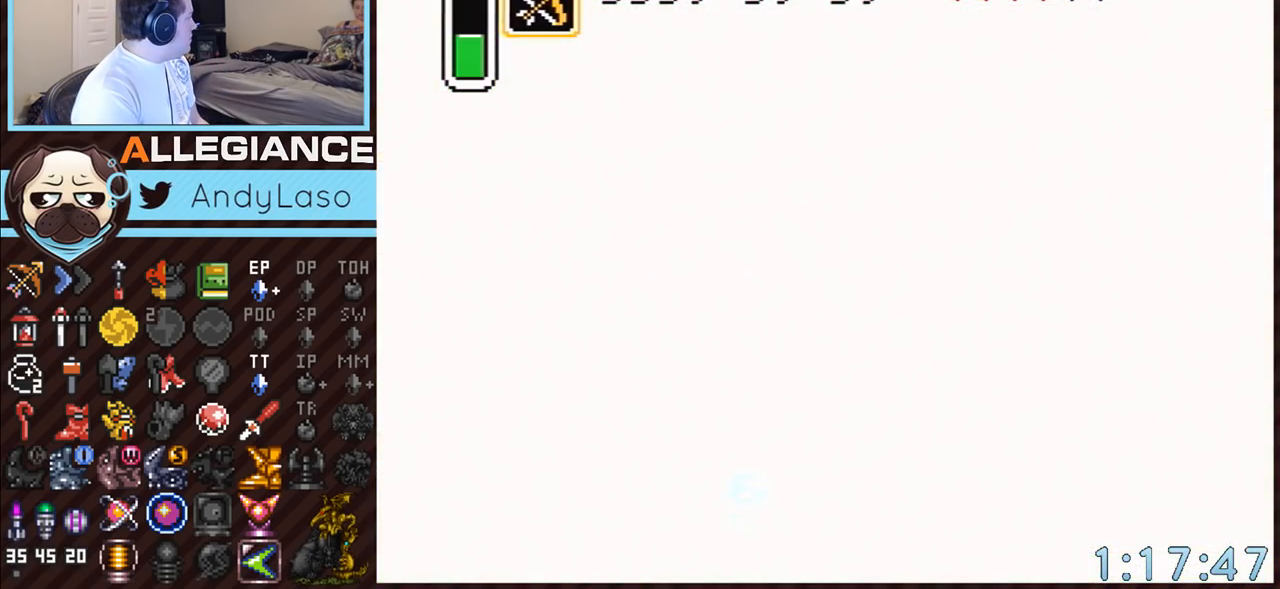
{"buttons": [], "events": []}
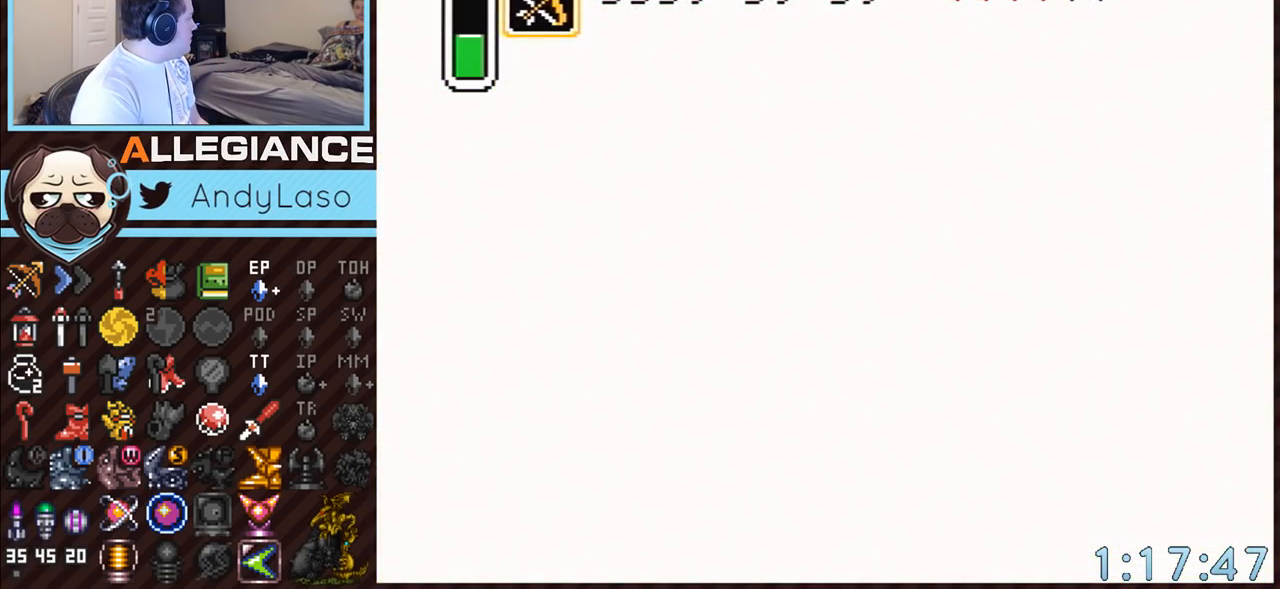
{"buttons": [], "events": []}